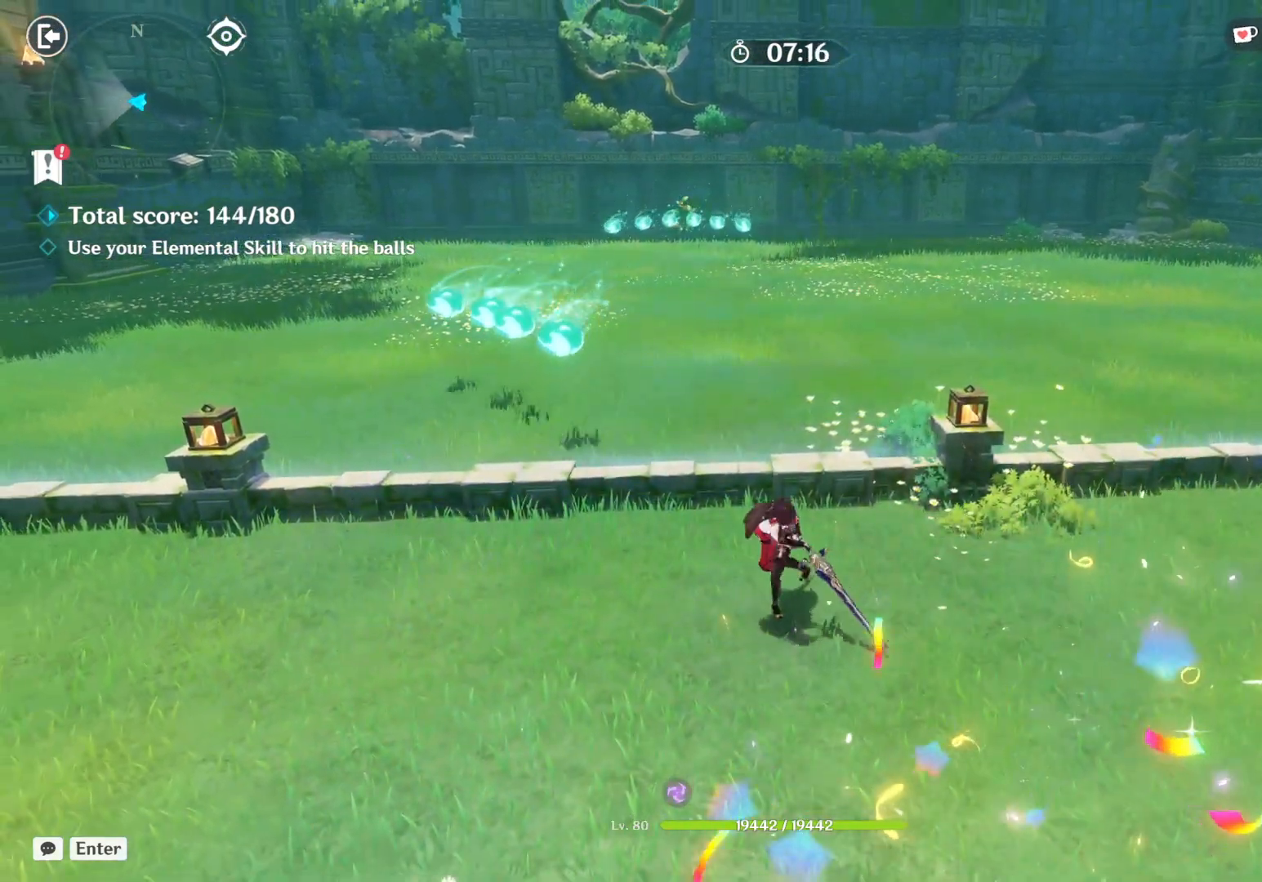
Gameplay with keyboard and mouse; each line is a JSON object with the keys and mouse buttons held at the frame after it. "events" lists presses ("down") and releases ("up") of "1", "2", "3", "4", "5", "a", "alt", "b", "c", "ctrl", "d", "e", "f", "g", "q", "r", "s", "shift", "space", "t", "tab", "v", "w", "x", "z", "mouse_left", "mouse_right", "mouse_mb4" and "mouse_mb5" between this image and that frame as [ms after this image, input, new state], when the widget could be followed in between. "mouse_left", "mouse_right", "mouse_mb4", "mouse_mb5" = the "left", "right", "mb4", "mb5" buttons of the "mouse" list. No other keys are recorded. Mouse movement is not recorded. Not read: mouse_wheel.
{"keys": [], "mouse": [], "events": []}
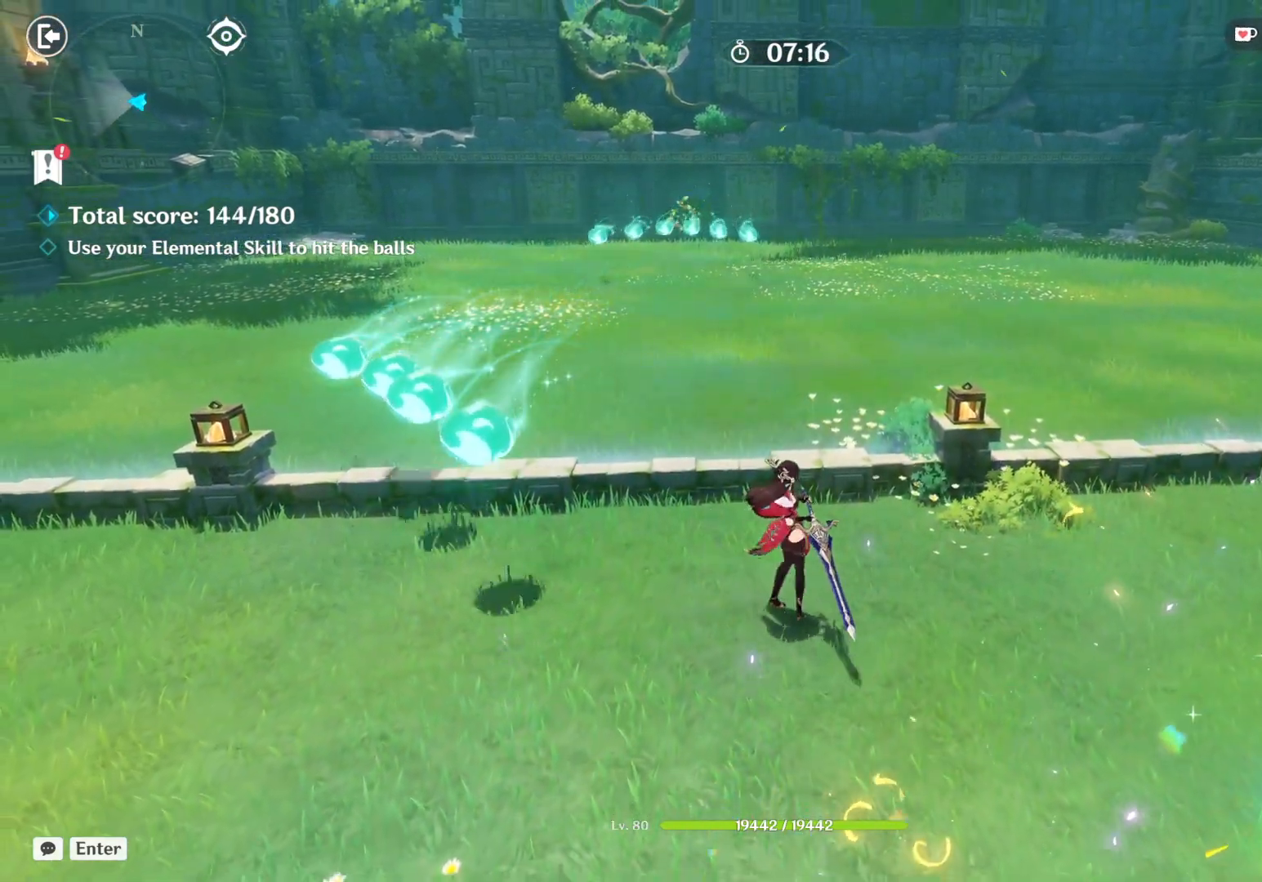
{"keys": [], "mouse": [], "events": []}
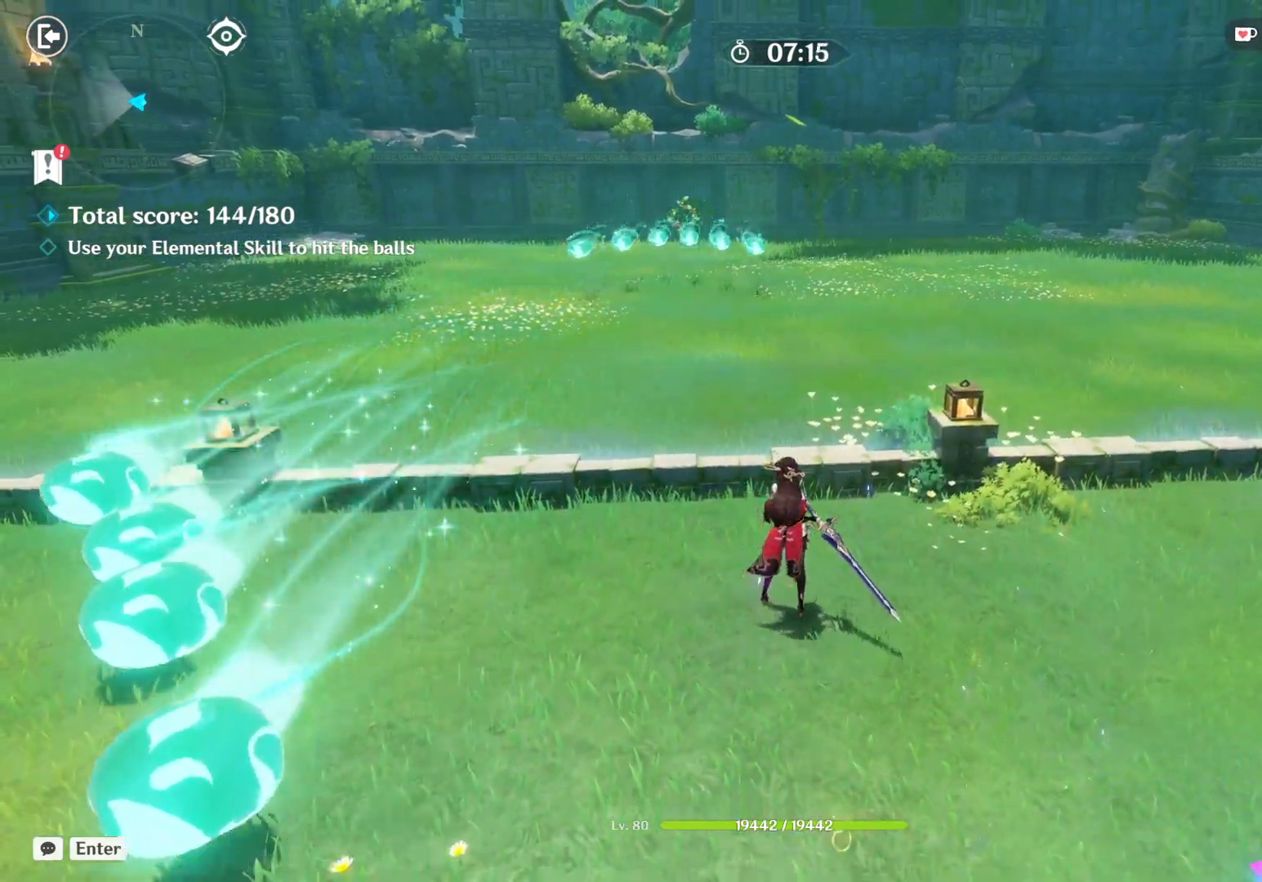
{"keys": [], "mouse": [], "events": []}
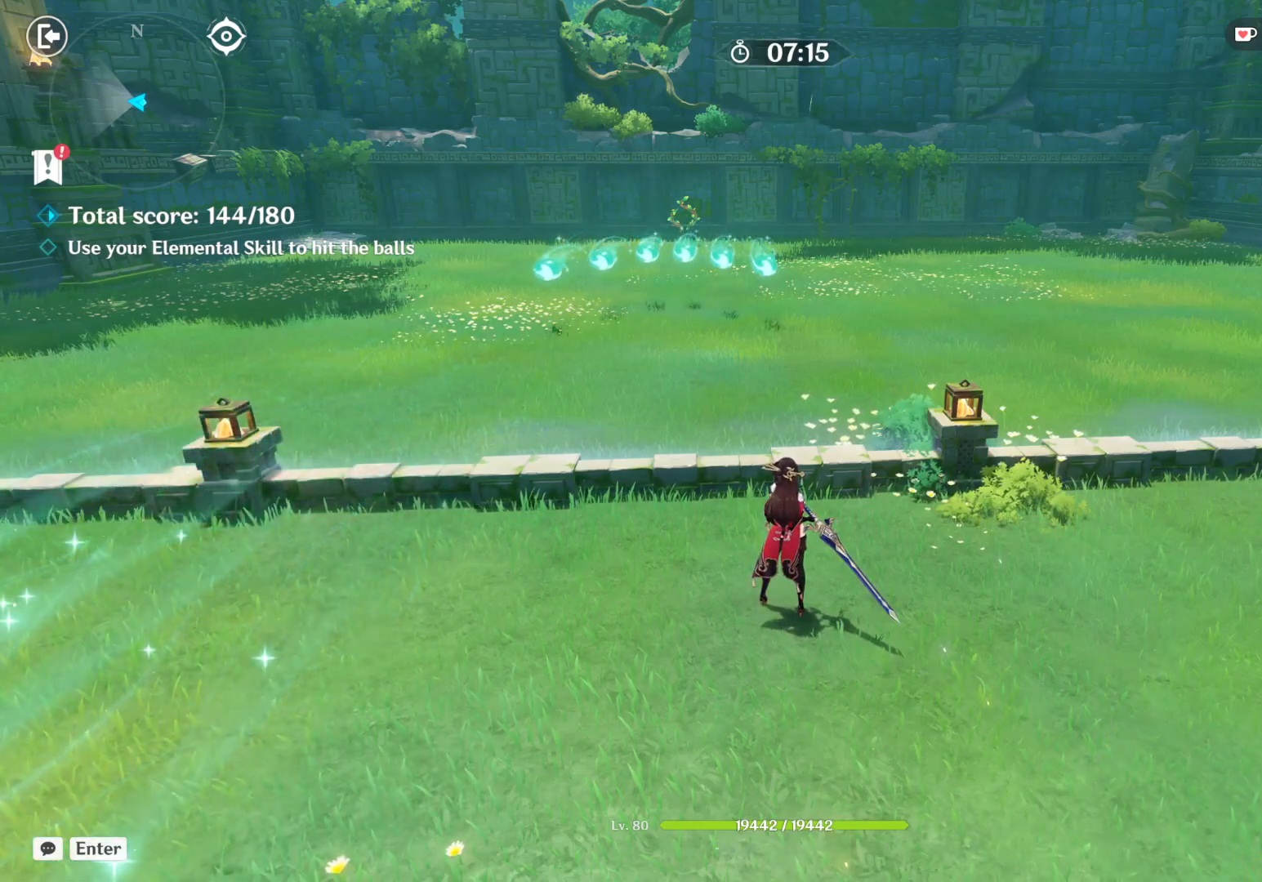
{"keys": [], "mouse": [], "events": []}
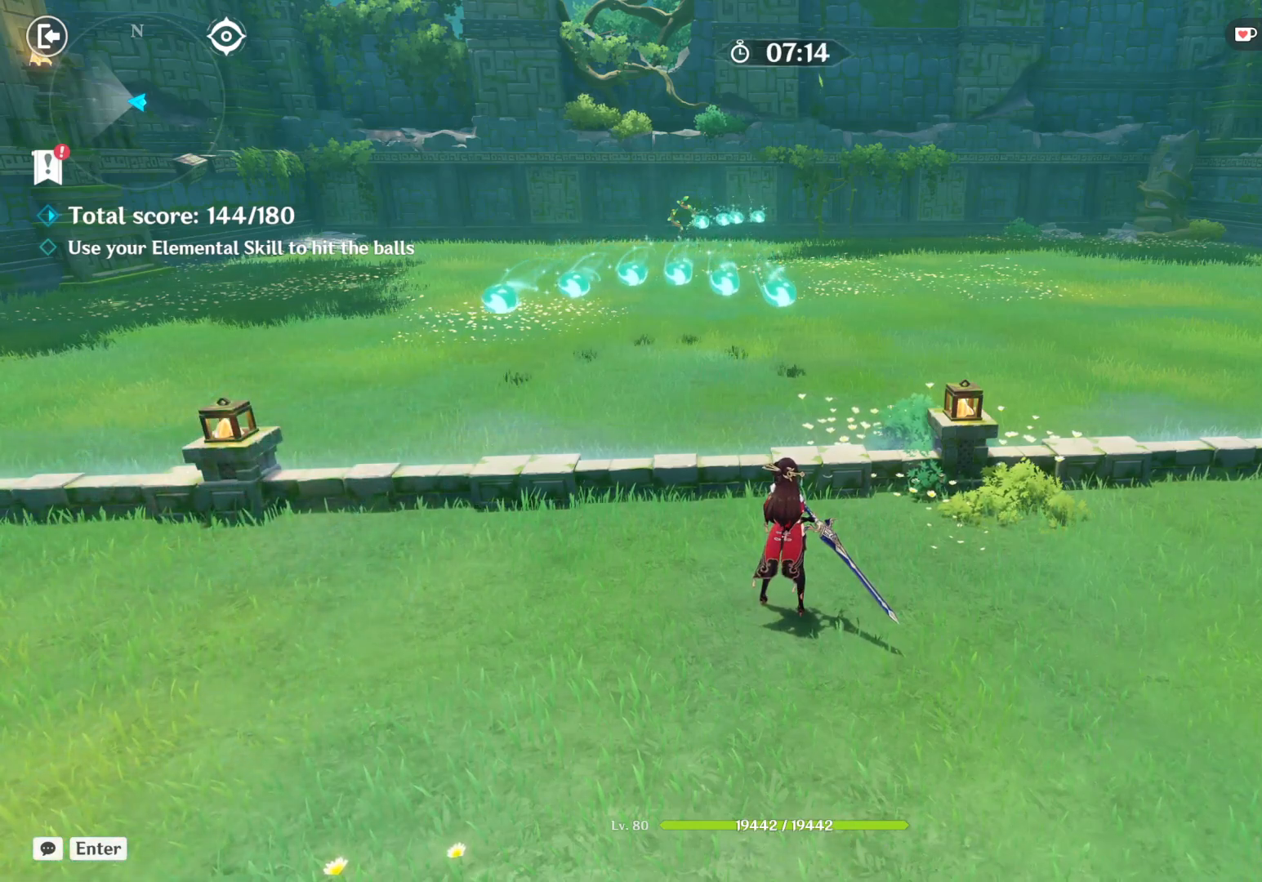
{"keys": [], "mouse": [], "events": []}
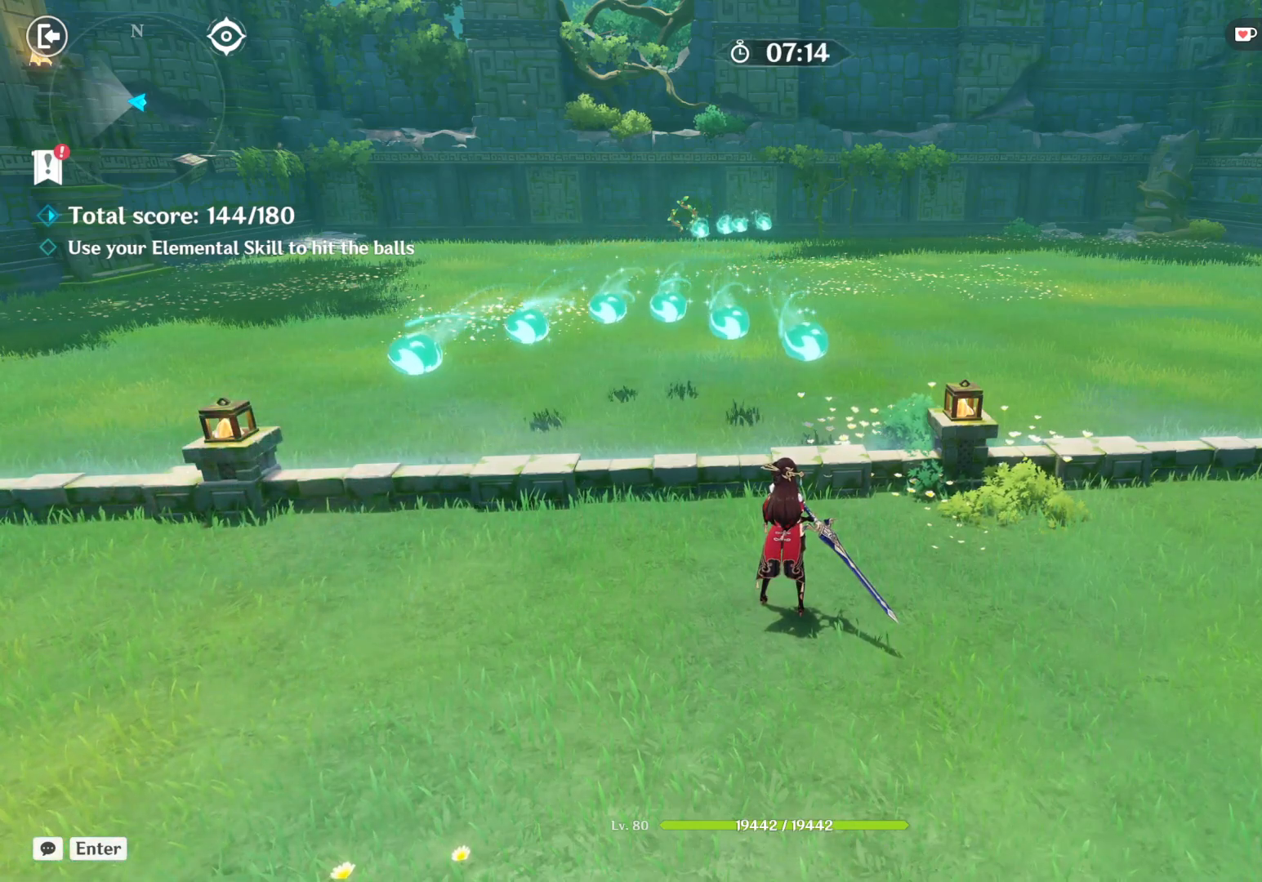
{"keys": [], "mouse": [], "events": []}
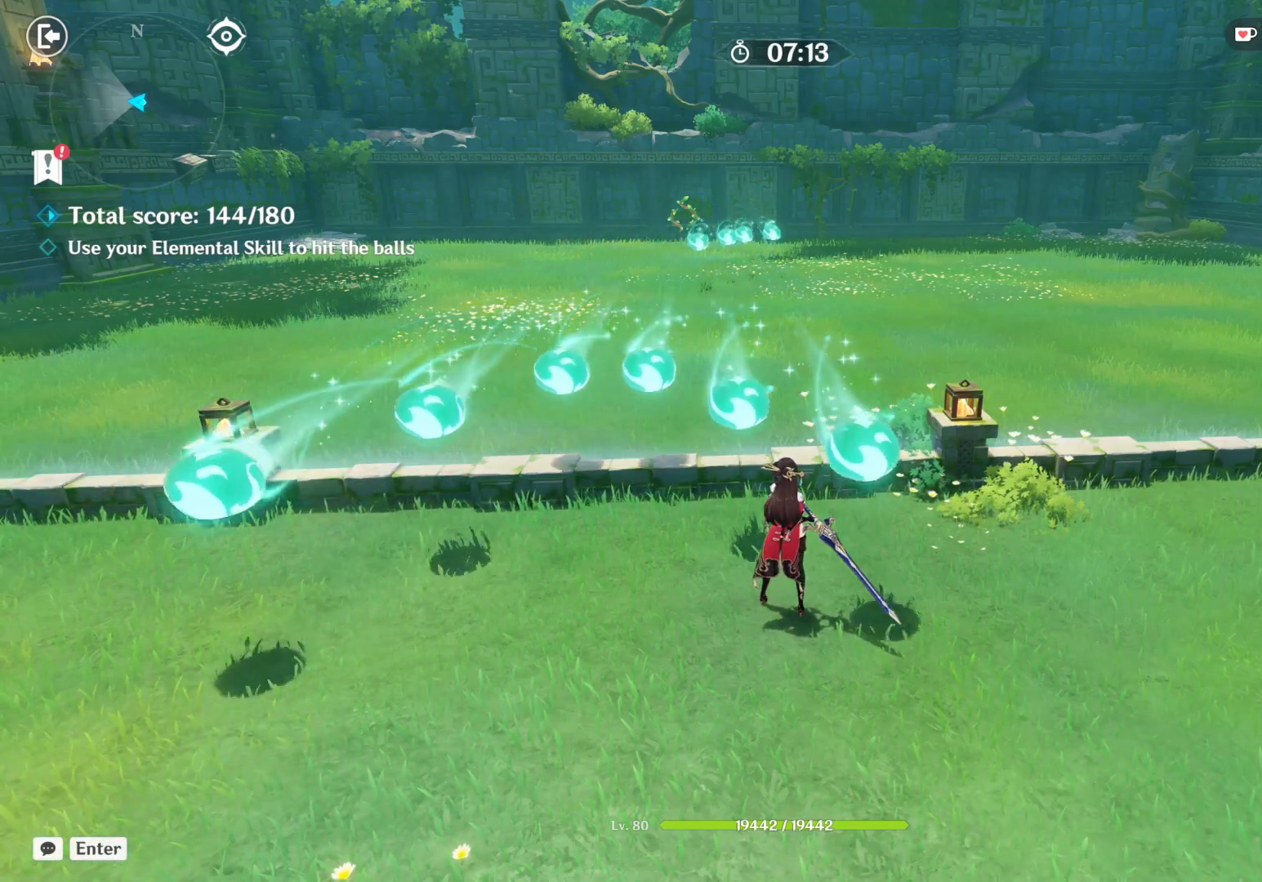
{"keys": [], "mouse": [], "events": [[117, "e", "down"], [134, "3", "down"], [167, "3", "up"], [184, "e", "up"]]}
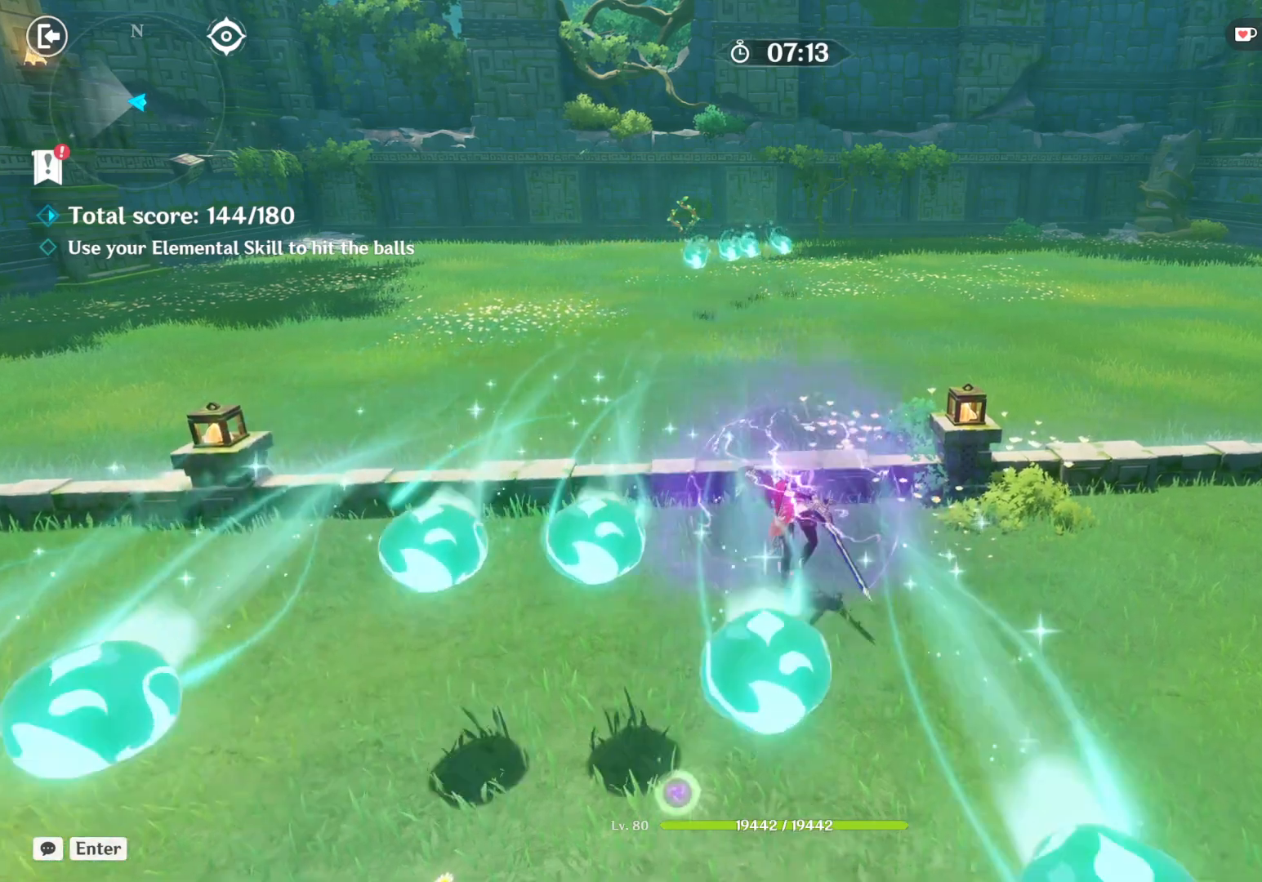
{"keys": ["a", "s", "shift"], "mouse": [], "events": [[367, "a", "down"], [367, "shift", "down"], [400, "s", "down"]]}
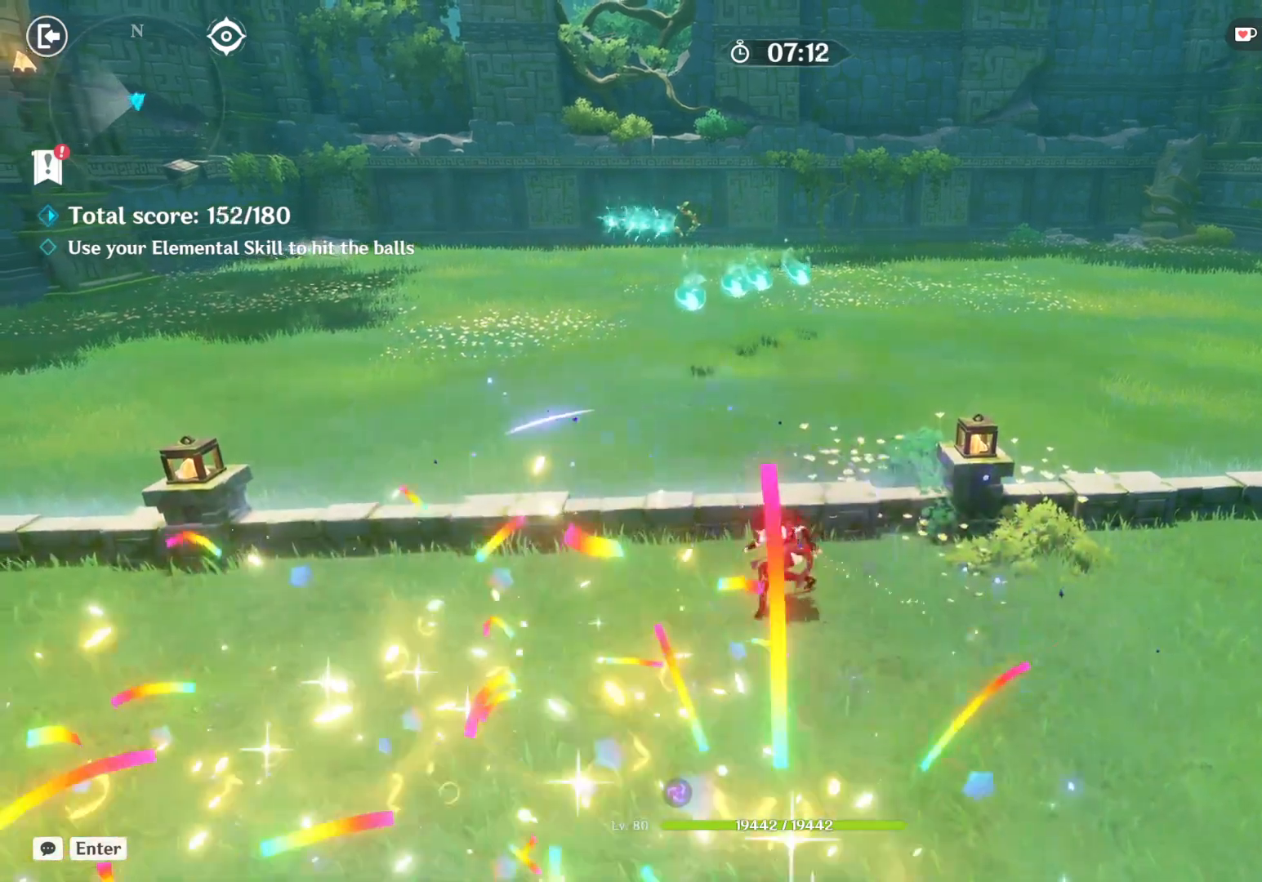
{"keys": [], "mouse": [], "events": [[34, "shift", "up"], [50, "a", "up"], [167, "d", "down"], [300, "s", "up"], [417, "d", "up"]]}
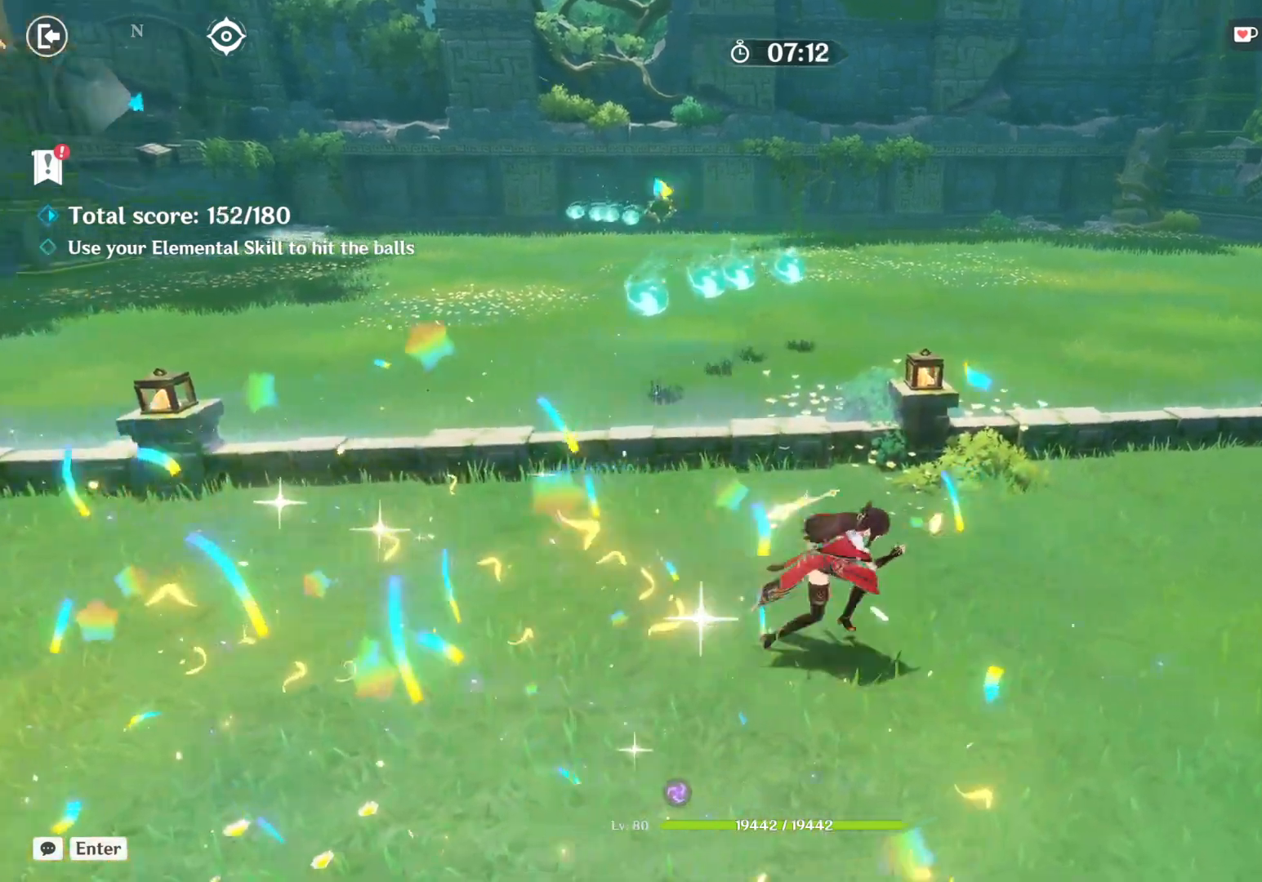
{"keys": [], "mouse": [], "events": [[134, "w", "down"], [250, "w", "up"], [267, "a", "down"], [384, "a", "up"], [450, "mouse_left", "down"], [500, "mouse_left", "up"]]}
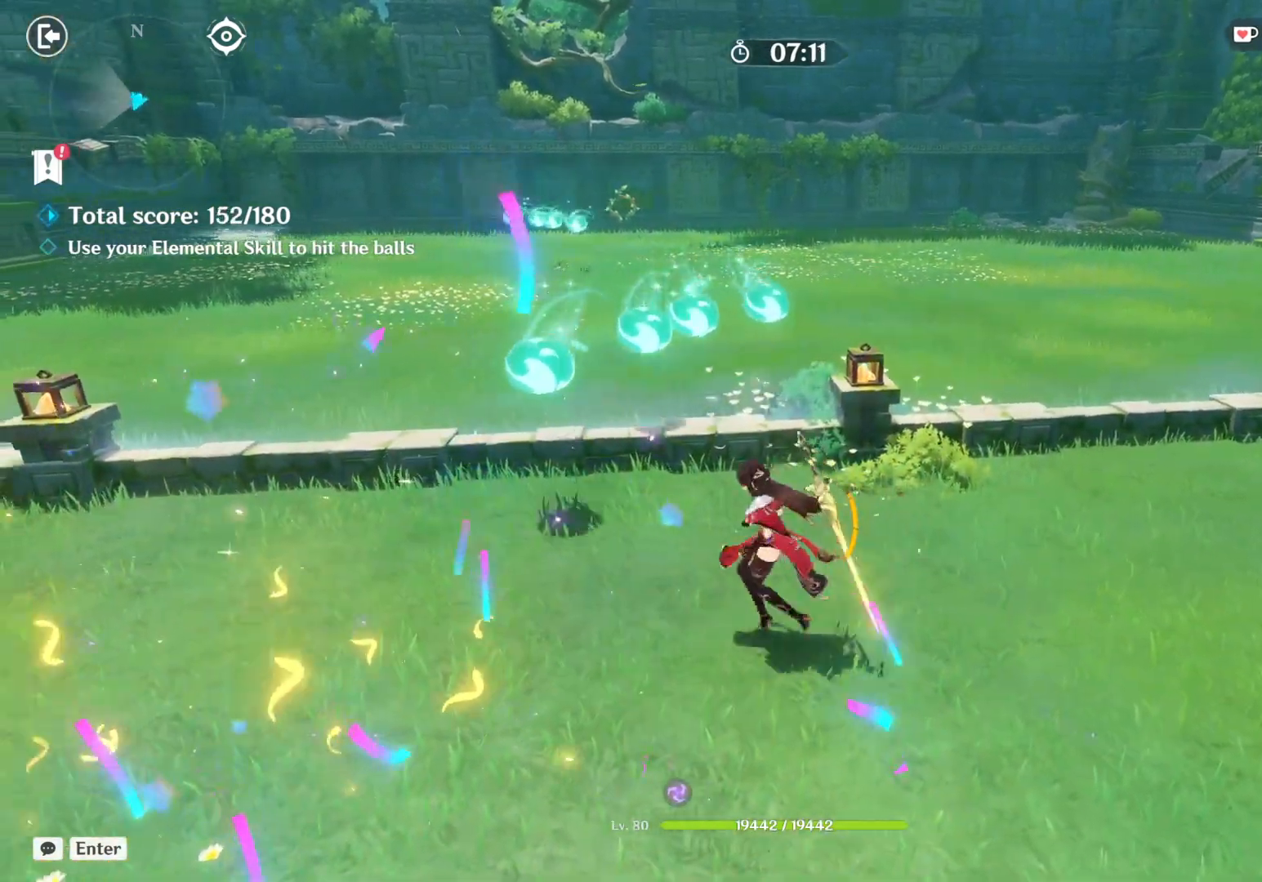
{"keys": [], "mouse": [], "events": [[50, "mouse_left", "down"], [100, "mouse_left", "up"], [150, "mouse_left", "down"], [167, "mouse_left", "up"], [384, "e", "down"], [467, "e", "up"]]}
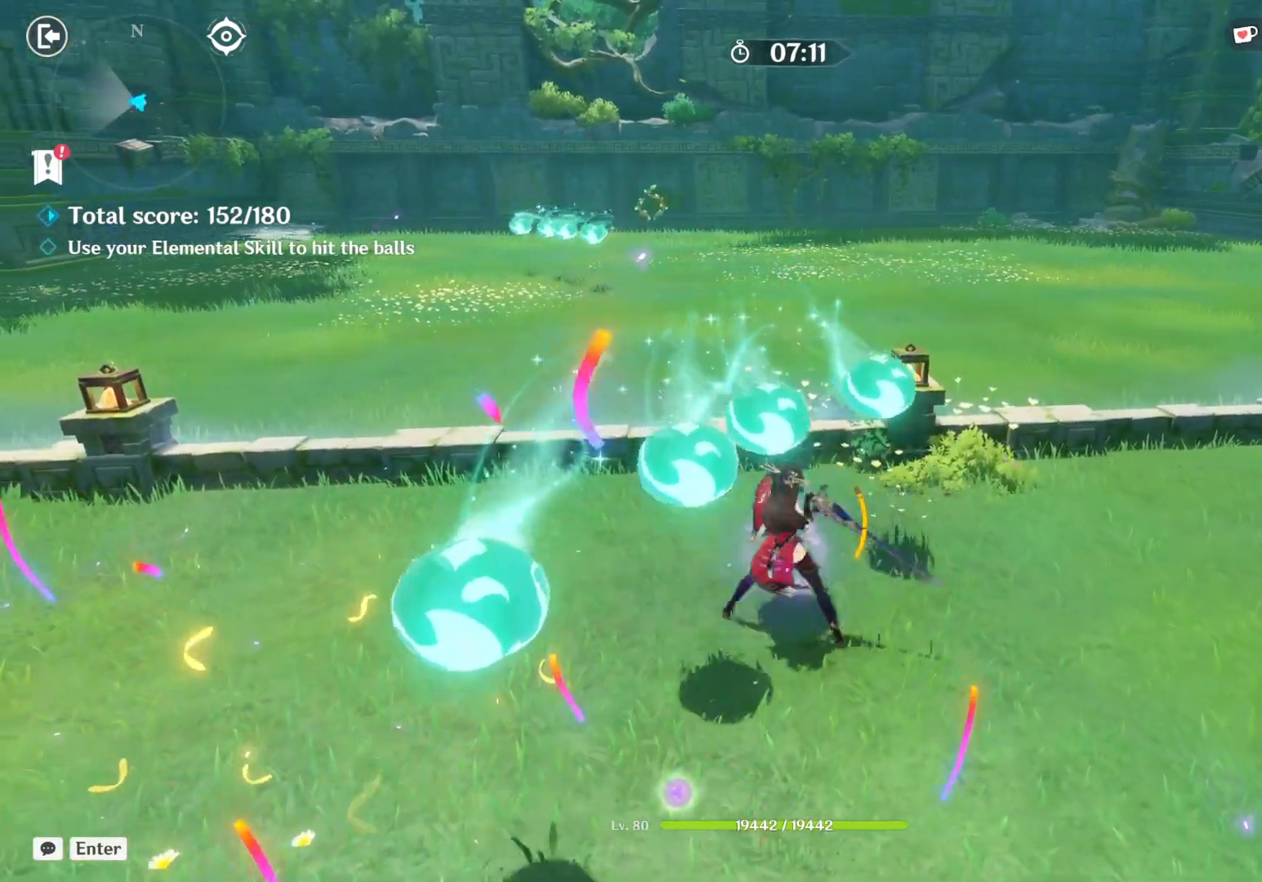
{"keys": [], "mouse": [], "events": []}
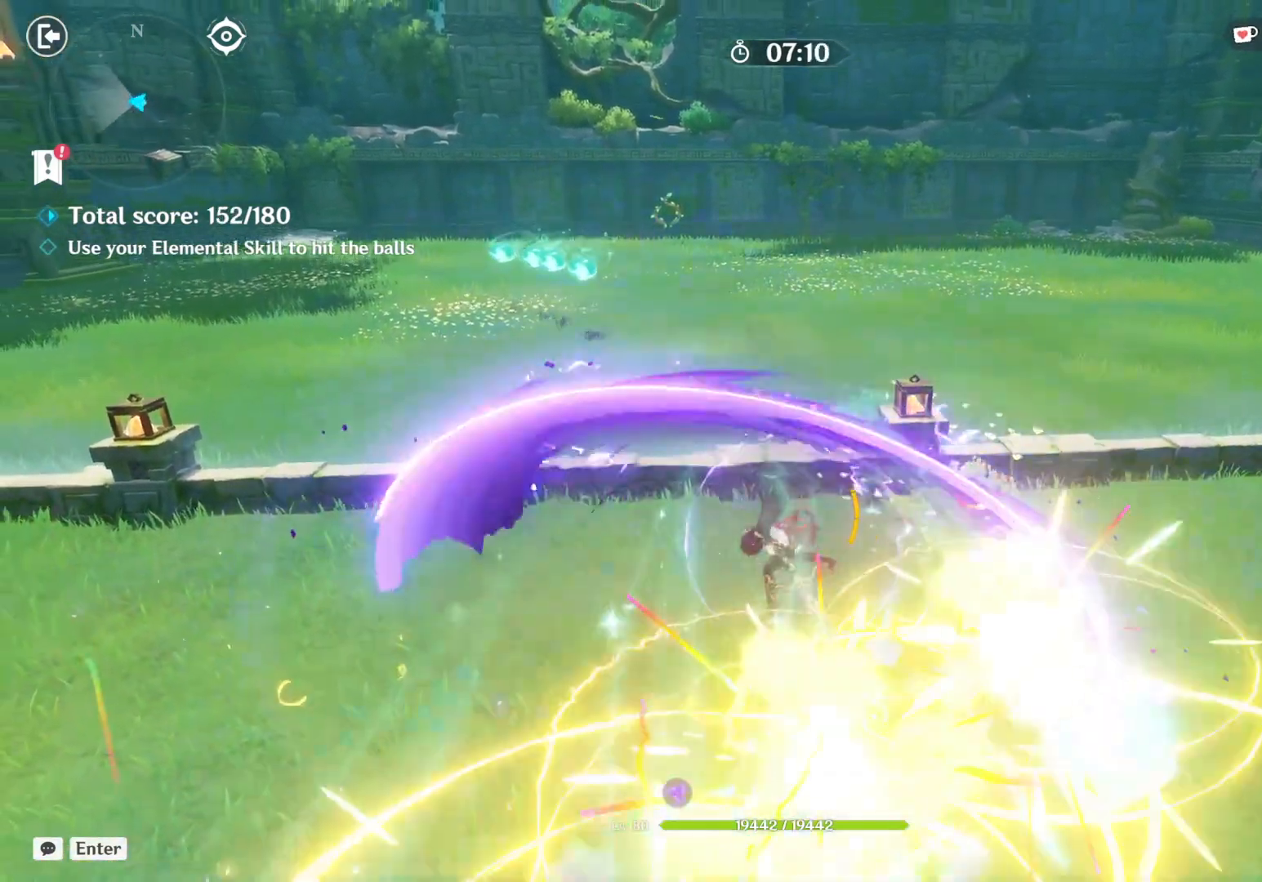
{"keys": [], "mouse": ["left"], "events": [[184, "a", "down"], [184, "shift", "down"], [384, "shift", "up"], [450, "a", "up"], [500, "mouse_left", "down"]]}
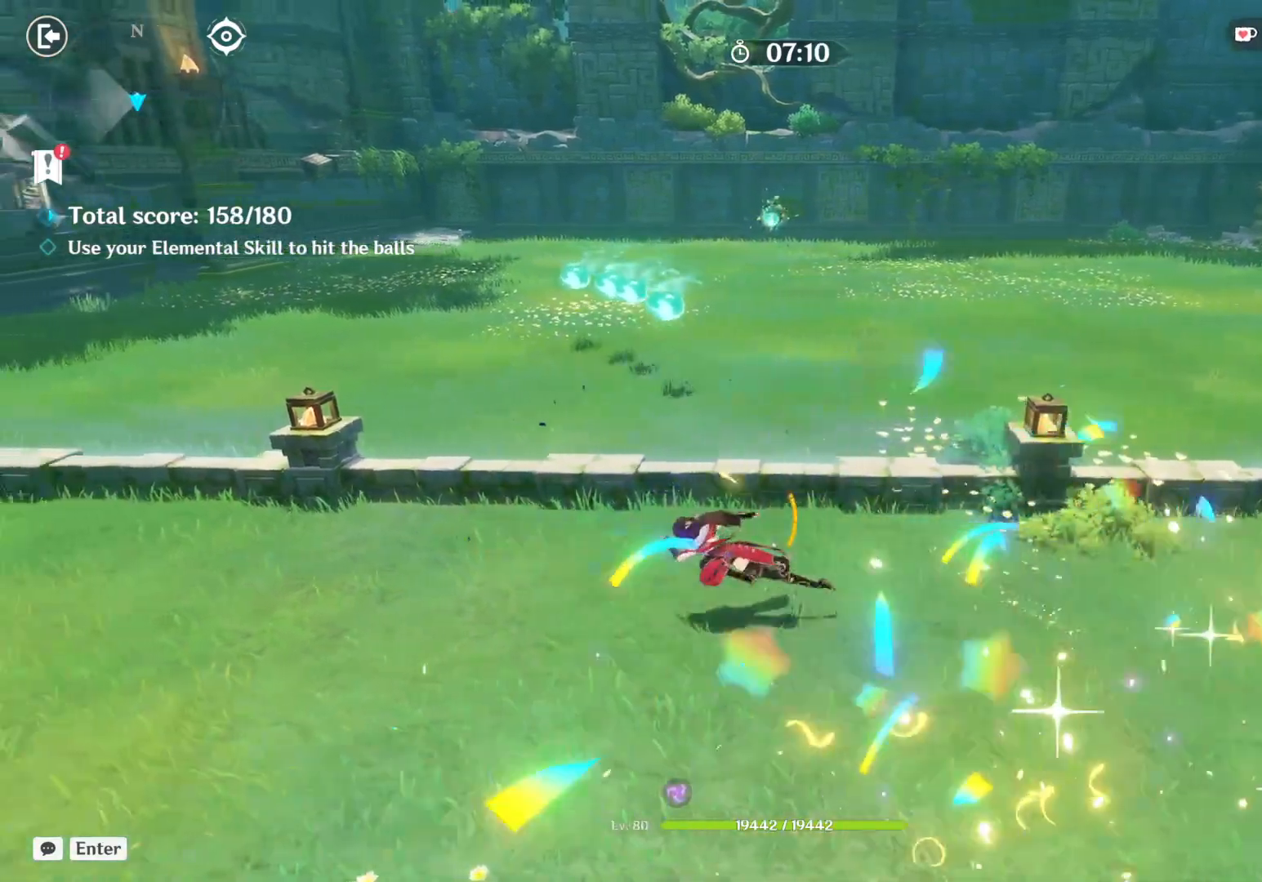
{"keys": [], "mouse": [], "events": [[34, "mouse_left", "up"]]}
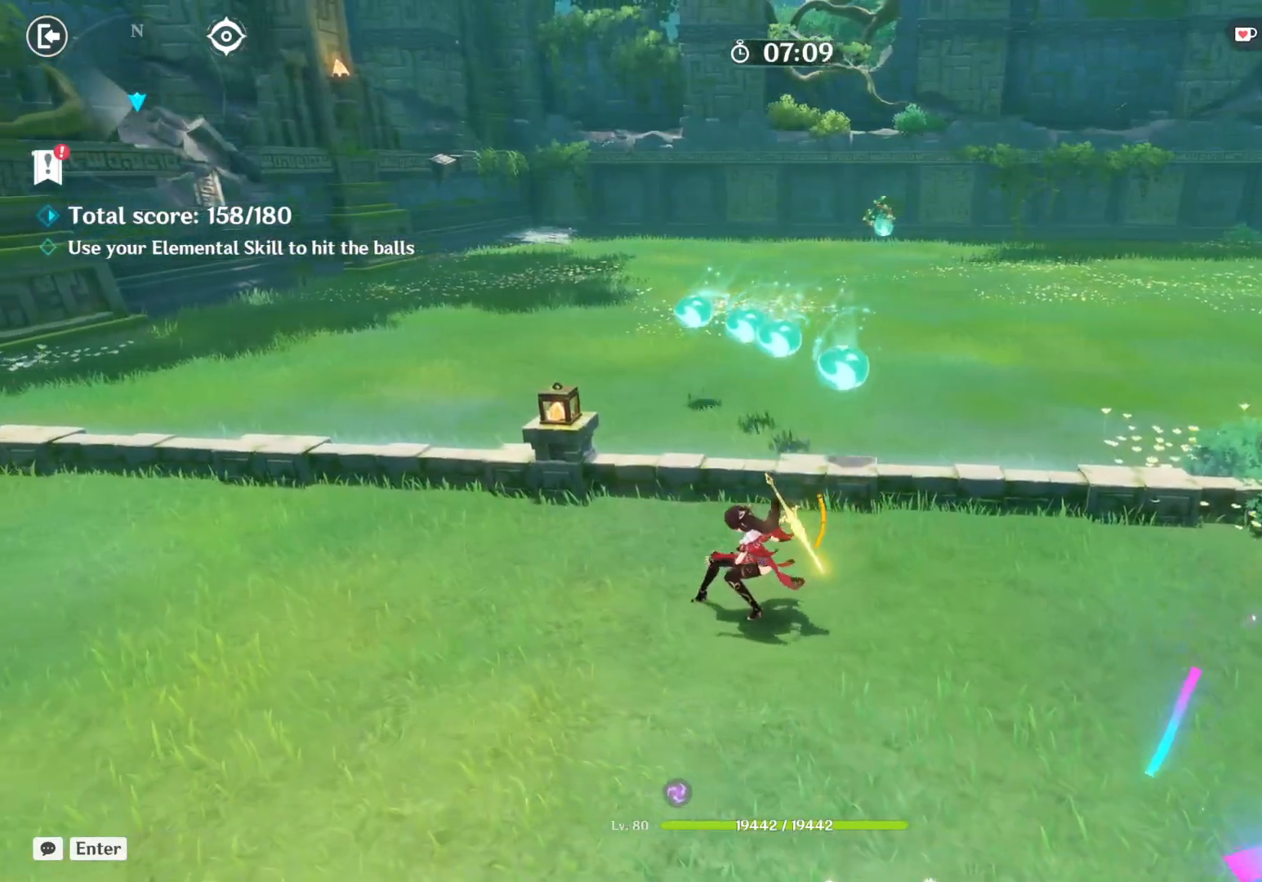
{"keys": [], "mouse": [], "events": []}
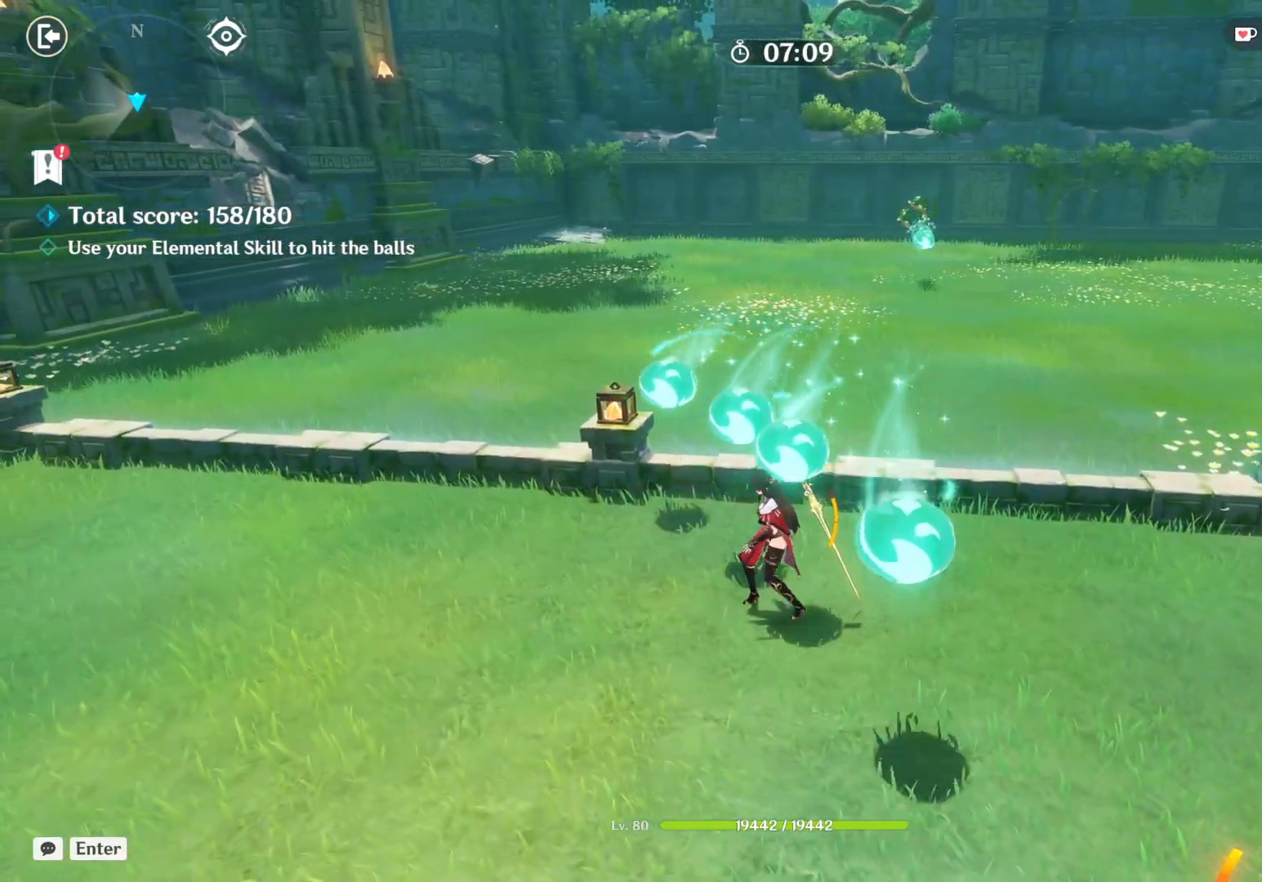
{"keys": [], "mouse": [], "events": []}